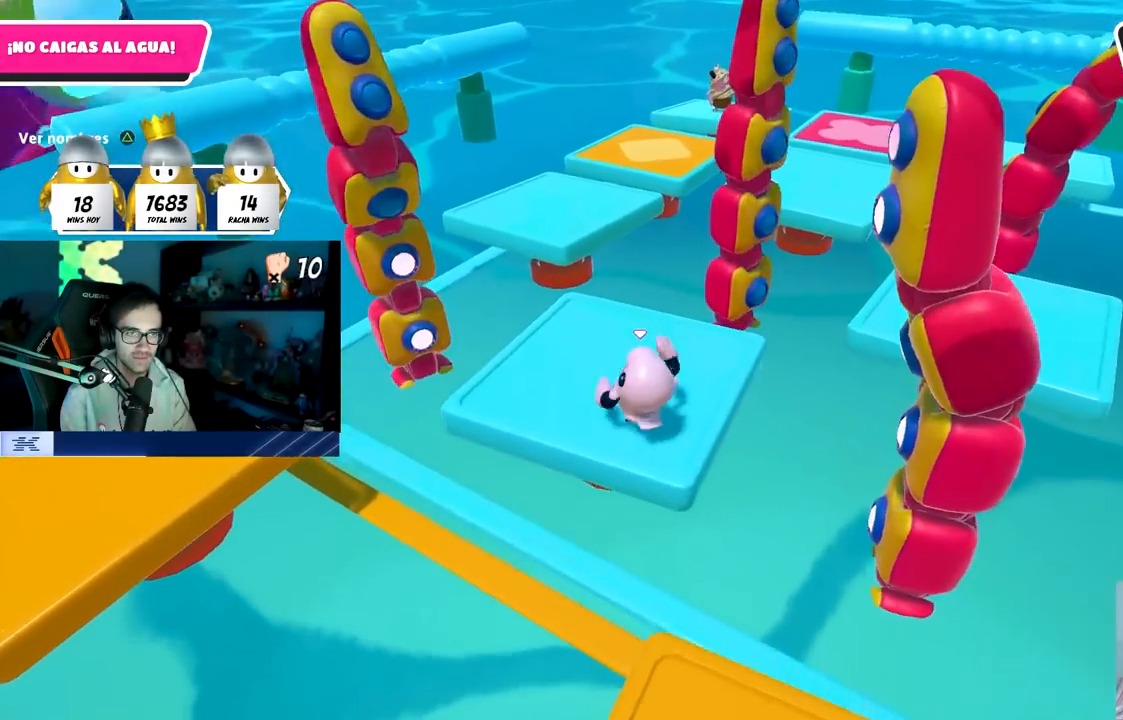
Gameplay with a controller (PlayStation layout); each line is a JSON object with the inputs held at the frame after it. "events" lists button and stick changes between this image and that frame as [ms after this image, input, new state], when the widget could be followed in between.
{"buttons": ["CROSS"], "left_stick": "up", "right_stick": "center", "events": [[150, "right_stick", "center"], [500, "CROSS", "down"]]}
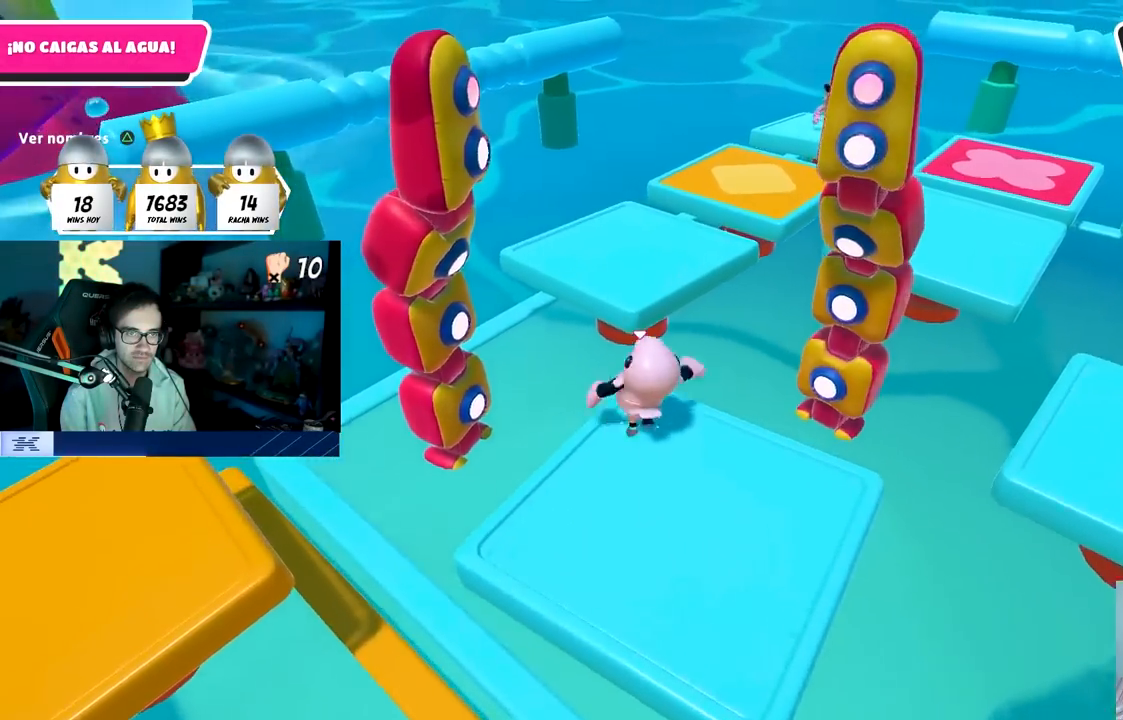
{"buttons": [], "left_stick": "up", "right_stick": "center", "events": [[233, "CROSS", "up"]]}
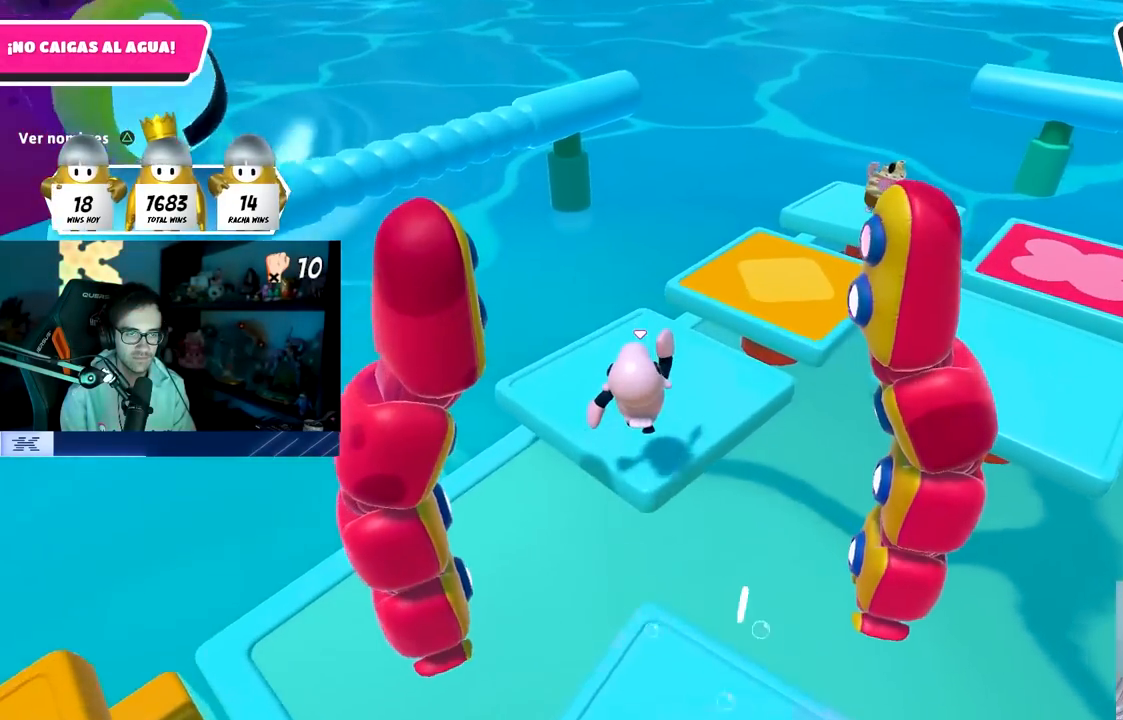
{"buttons": [], "left_stick": "up", "right_stick": "down-right", "events": [[33, "right_stick", "down-right"]]}
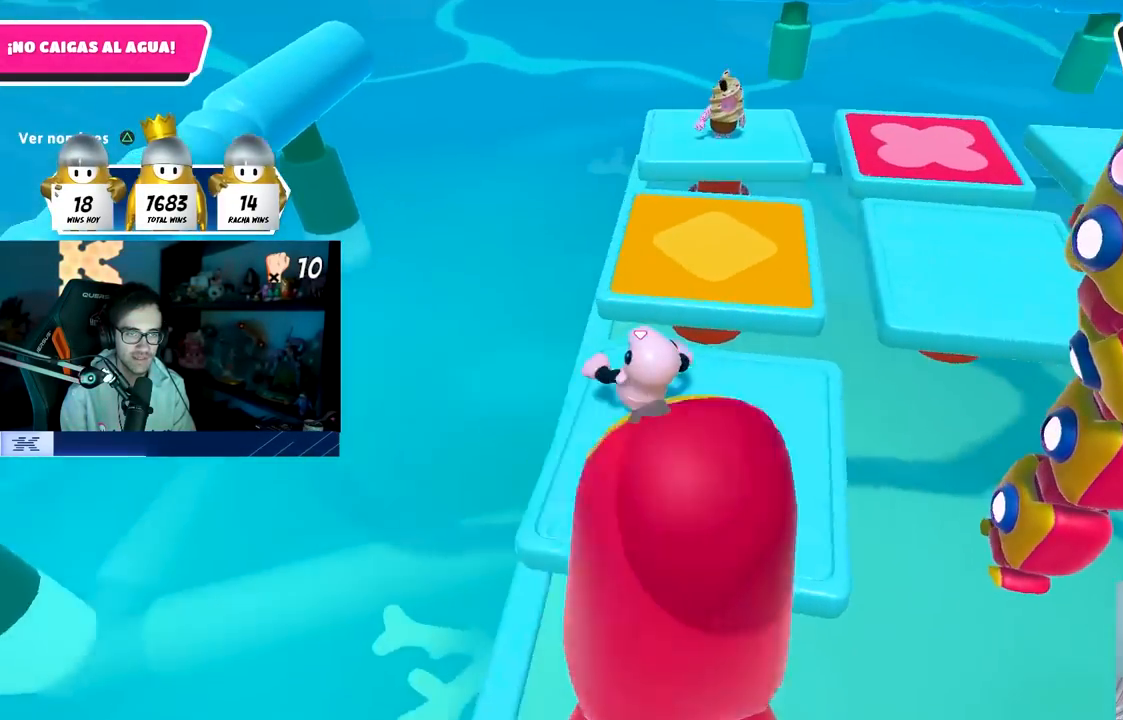
{"buttons": ["CROSS"], "left_stick": "center", "right_stick": "center", "events": [[67, "right_stick", "right"], [100, "left_stick", "center"], [183, "left_stick", "down"], [233, "right_stick", "center"], [250, "left_stick", "center"], [400, "CROSS", "down"]]}
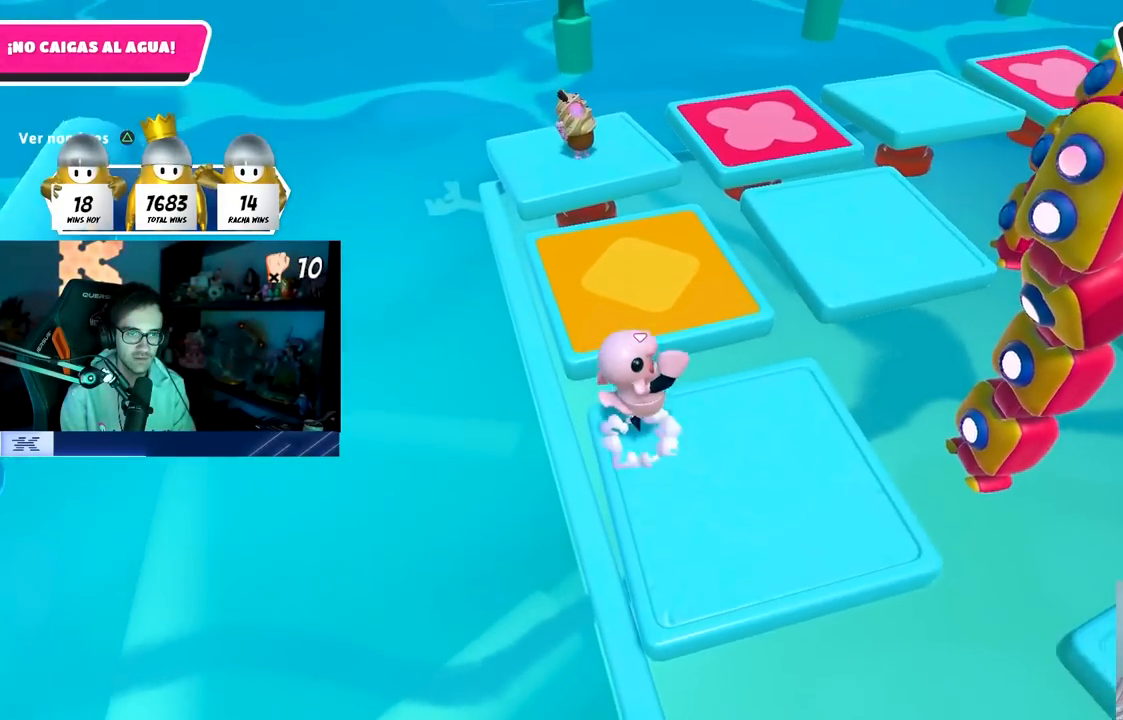
{"buttons": [], "left_stick": "center", "right_stick": "up-right", "events": [[83, "CROSS", "up"], [317, "right_stick", "up-right"], [400, "left_stick", "up-right"], [483, "left_stick", "center"]]}
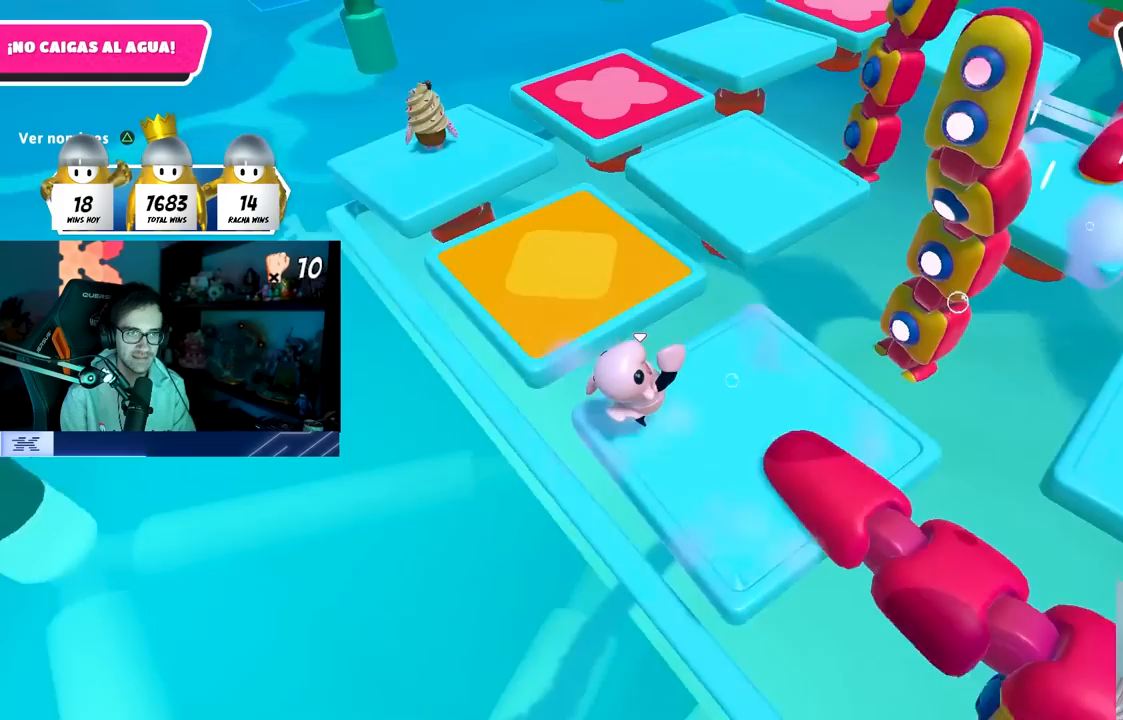
{"buttons": [], "left_stick": "center", "right_stick": "right", "events": [[200, "right_stick", "center"], [350, "right_stick", "right"]]}
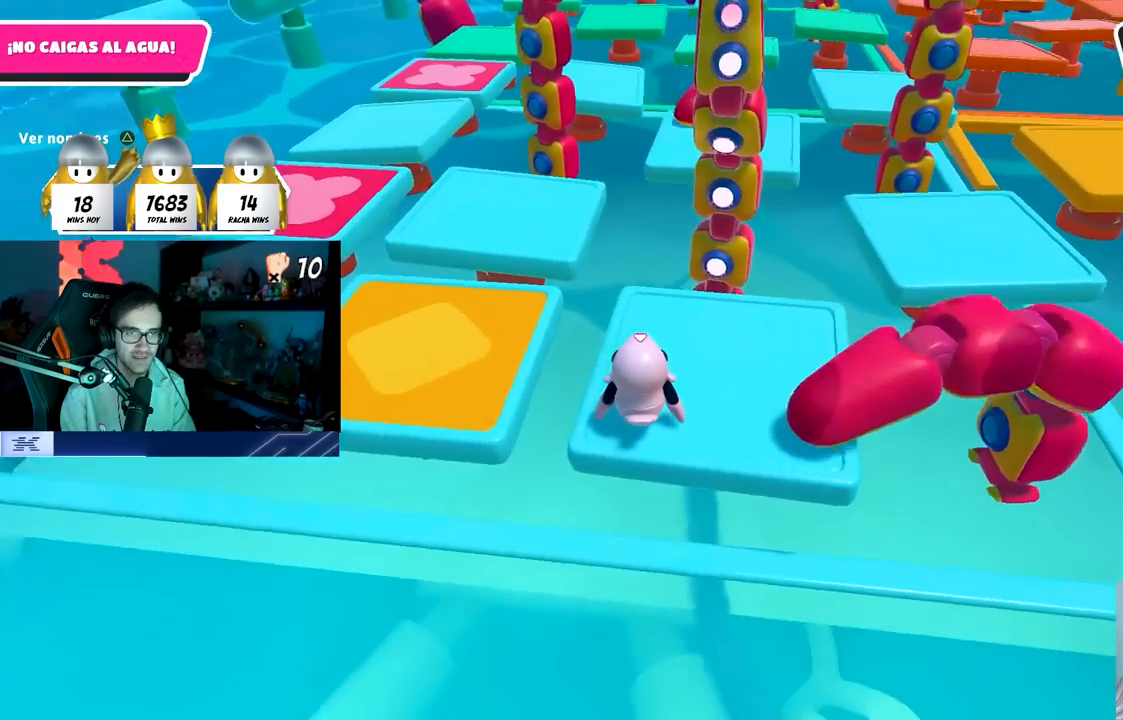
{"buttons": [], "left_stick": "center", "right_stick": "center", "events": [[17, "right_stick", "center"], [167, "right_stick", "up"], [300, "right_stick", "center"]]}
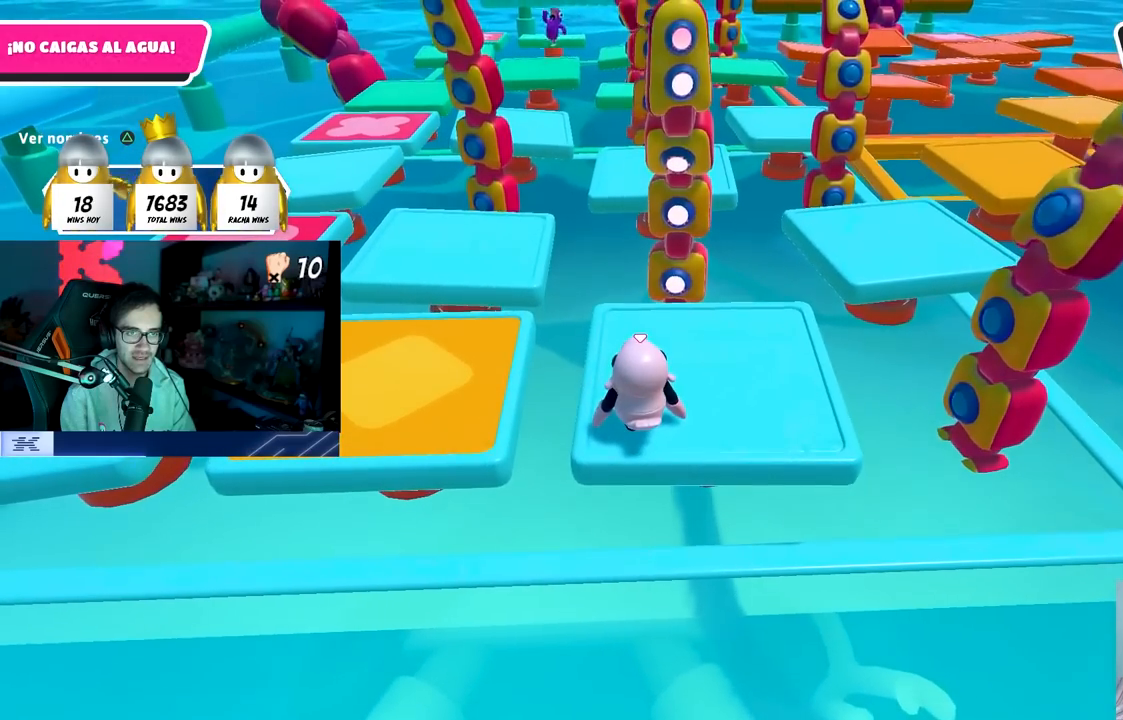
{"buttons": [], "left_stick": "center", "right_stick": "center", "events": []}
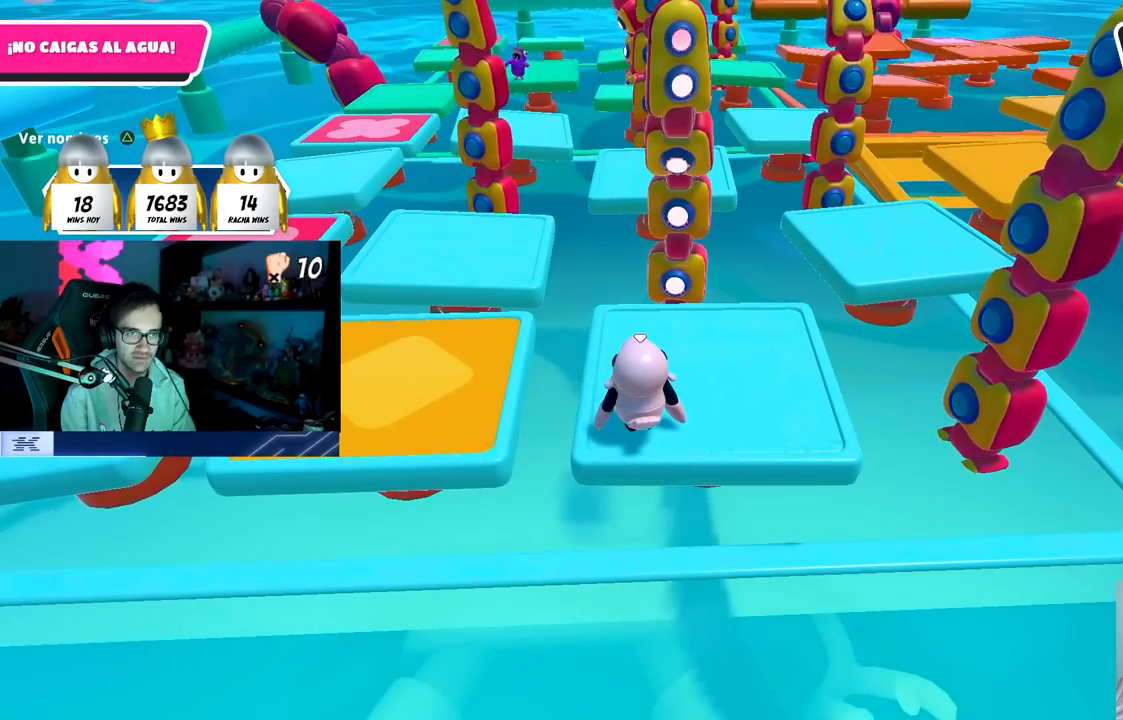
{"buttons": ["CROSS"], "left_stick": "center", "right_stick": "center", "events": [[500, "CROSS", "down"]]}
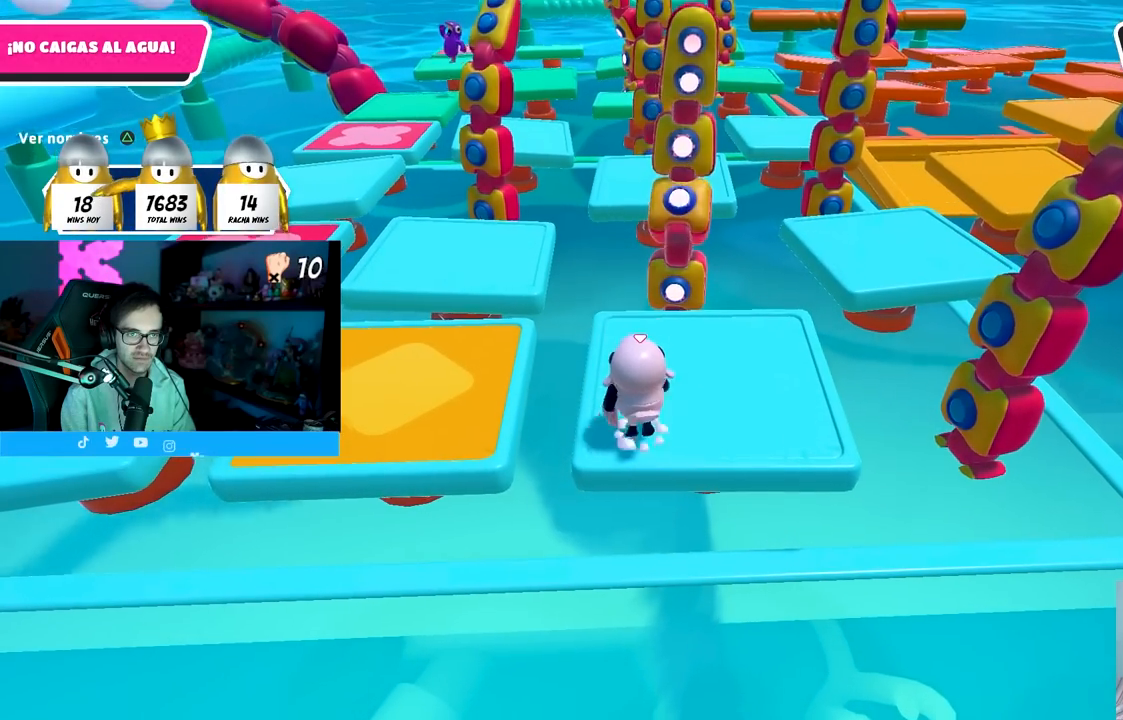
{"buttons": [], "left_stick": "center", "right_stick": "center", "events": [[333, "CROSS", "up"]]}
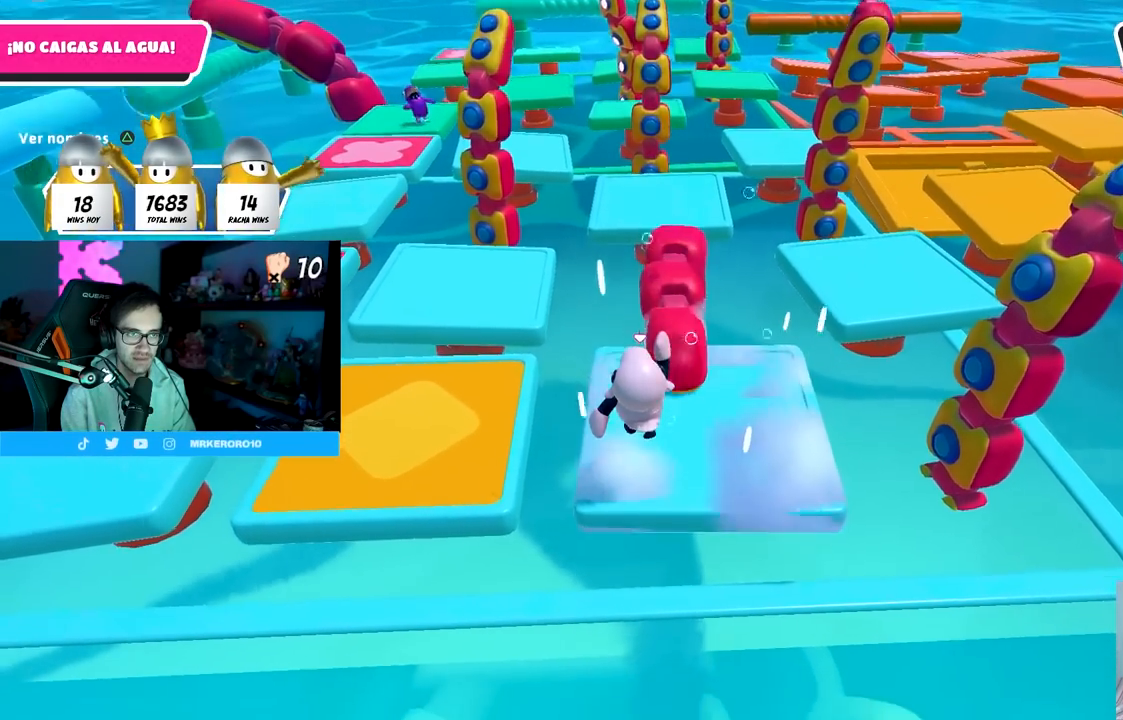
{"buttons": [], "left_stick": "center", "right_stick": "center", "events": [[333, "TRIANGLE", "down"], [467, "TRIANGLE", "up"]]}
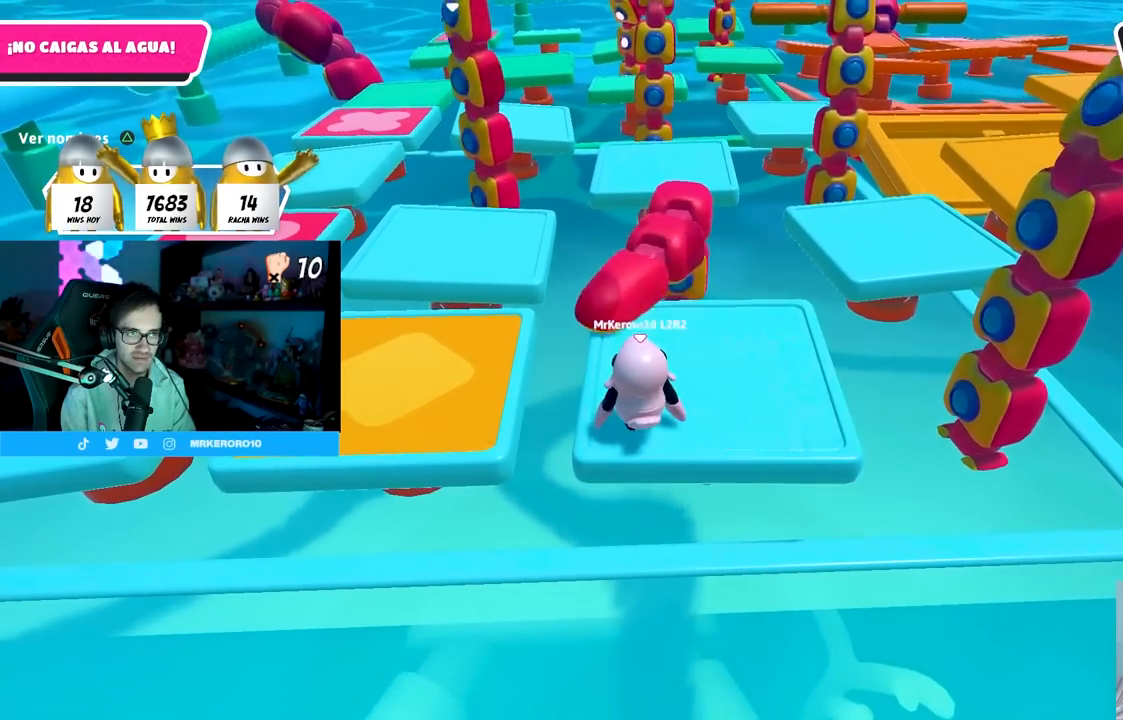
{"buttons": [], "left_stick": "center", "right_stick": "center", "events": []}
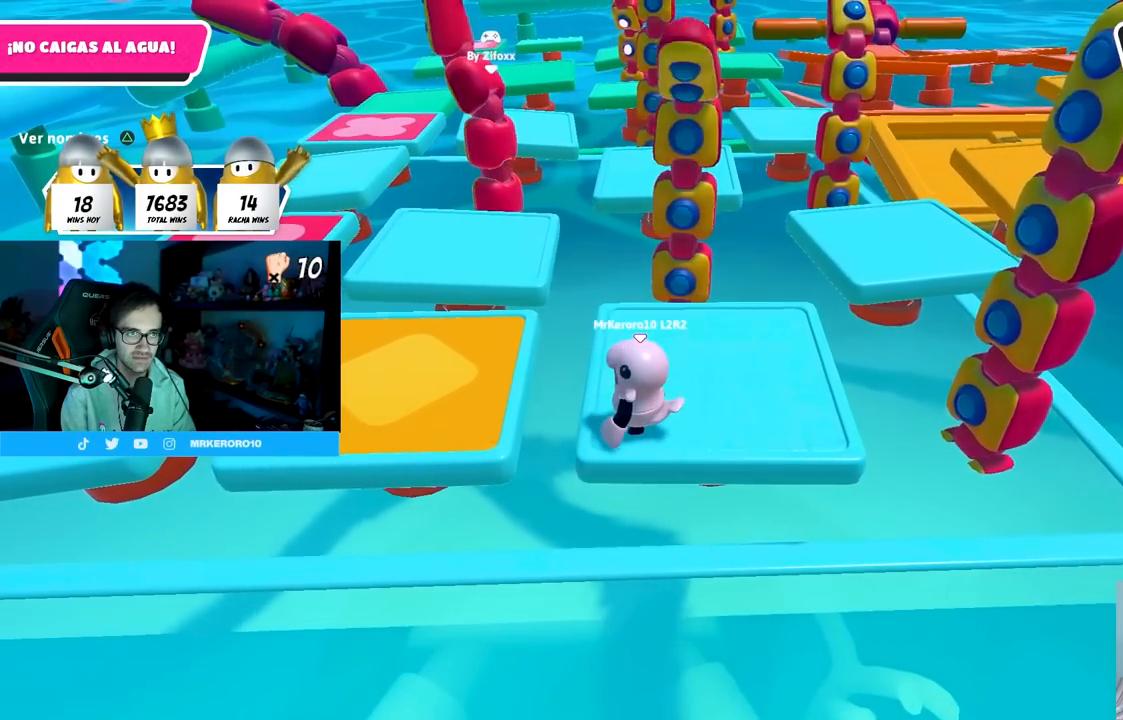
{"buttons": ["TRIANGLE"], "left_stick": "center", "right_stick": "center", "events": [[167, "TRIANGLE", "down"], [300, "TRIANGLE", "up"], [500, "TRIANGLE", "down"]]}
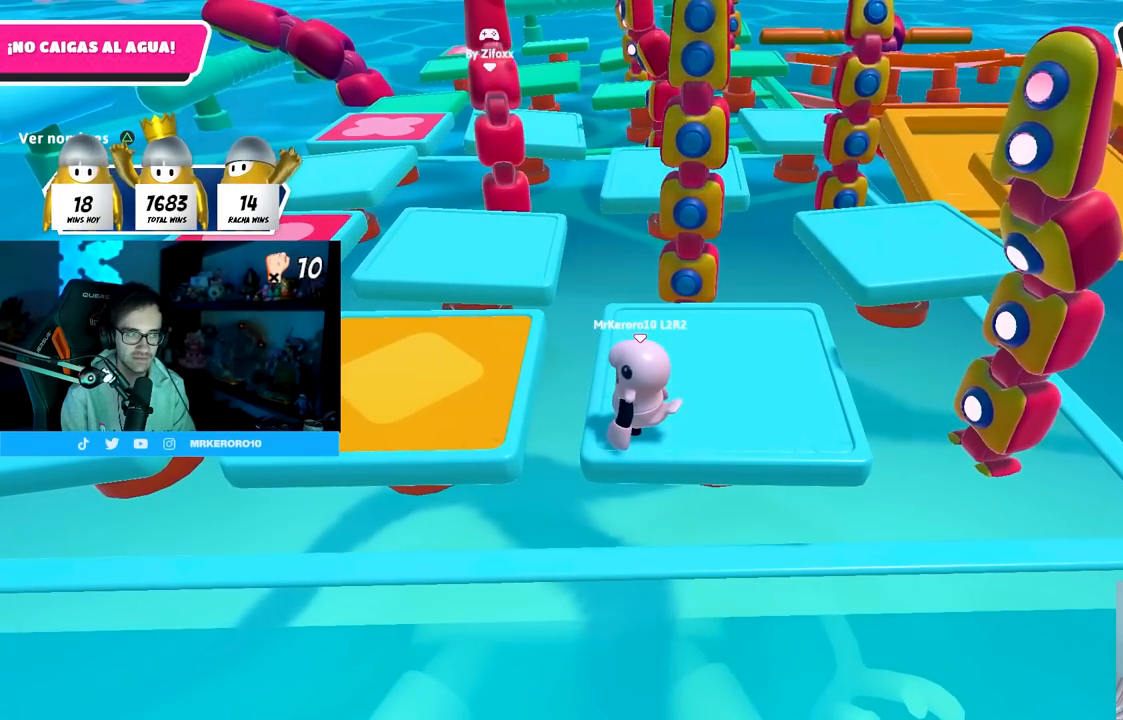
{"buttons": ["TRIANGLE"], "left_stick": "center", "right_stick": "center", "events": [[150, "TRIANGLE", "up"], [450, "TRIANGLE", "down"]]}
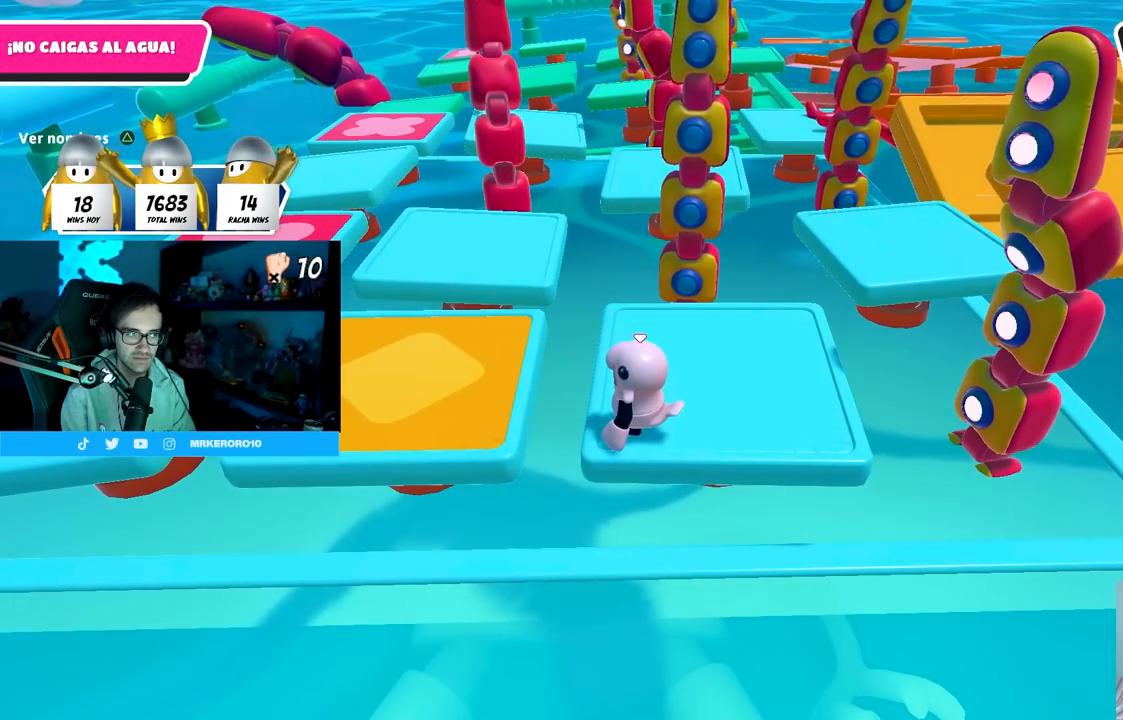
{"buttons": [], "left_stick": "center", "right_stick": "center", "events": [[100, "TRIANGLE", "up"]]}
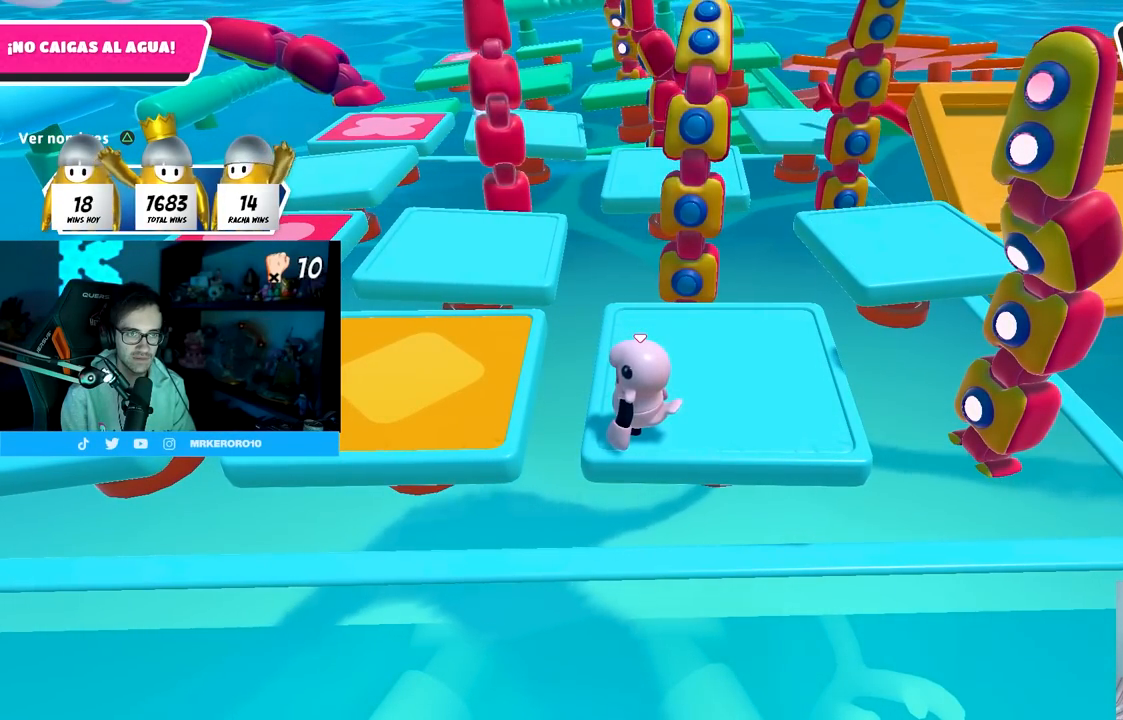
{"buttons": ["CROSS"], "left_stick": "center", "right_stick": "center", "events": [[483, "CROSS", "down"]]}
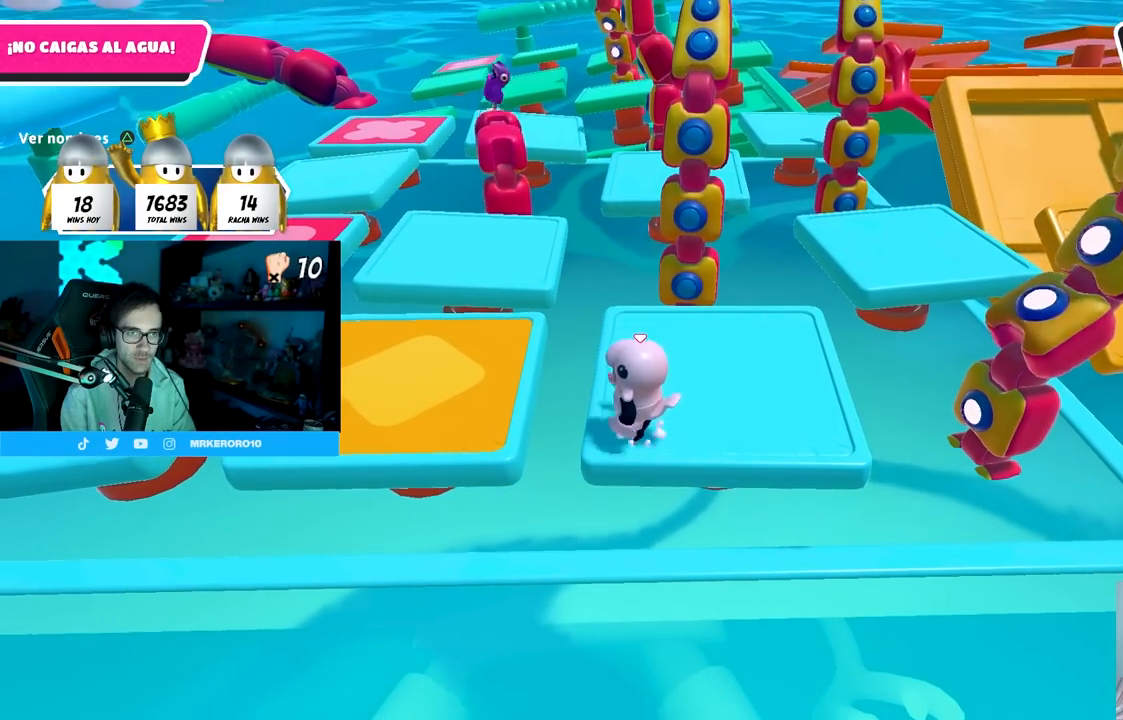
{"buttons": ["TRIANGLE"], "left_stick": "center", "right_stick": "center", "events": [[250, "CROSS", "up"], [367, "TRIANGLE", "down"]]}
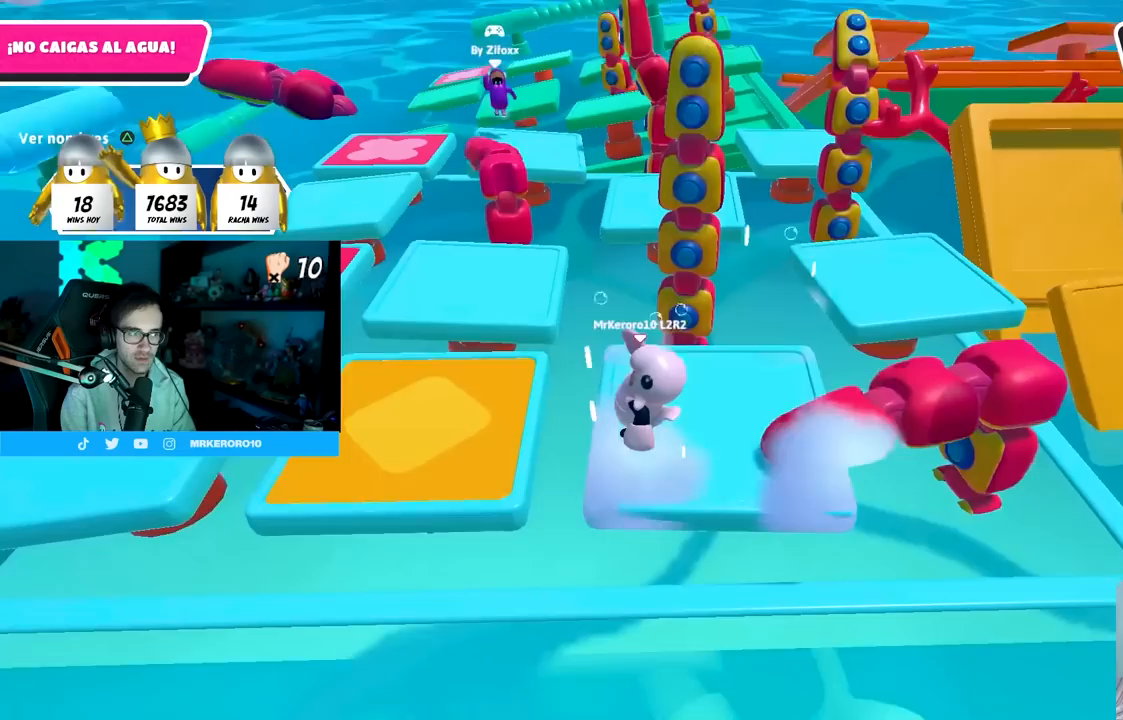
{"buttons": [], "left_stick": "center", "right_stick": "center", "events": [[17, "TRIANGLE", "up"]]}
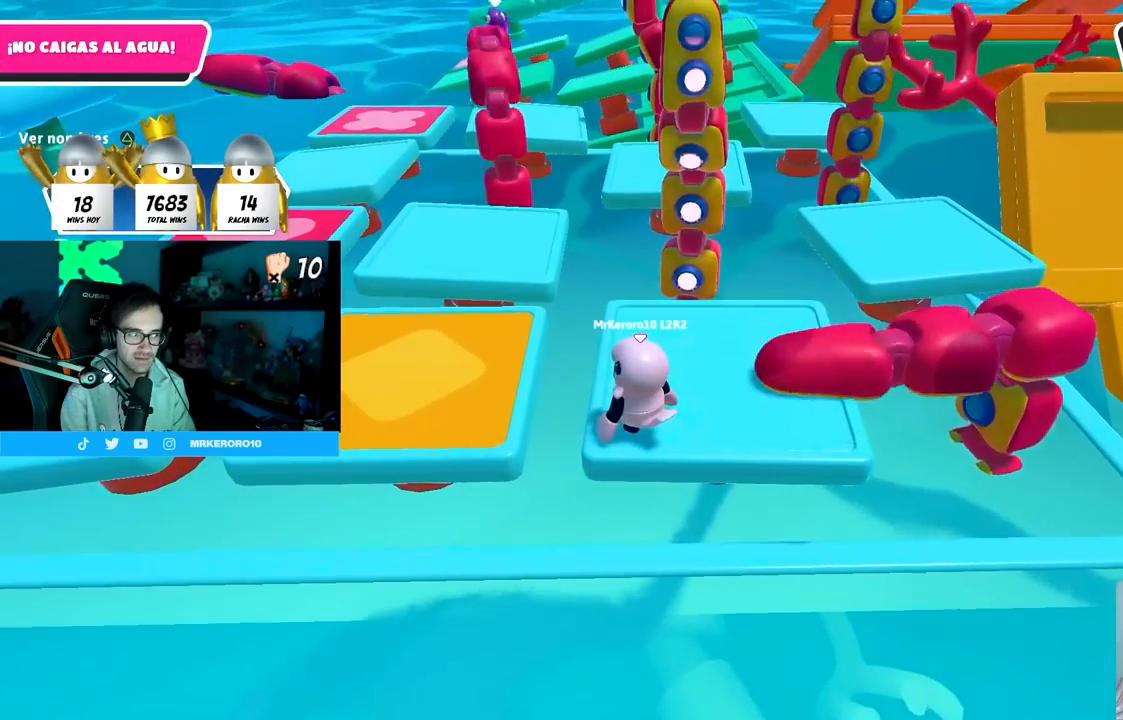
{"buttons": [], "left_stick": "center", "right_stick": "center", "events": []}
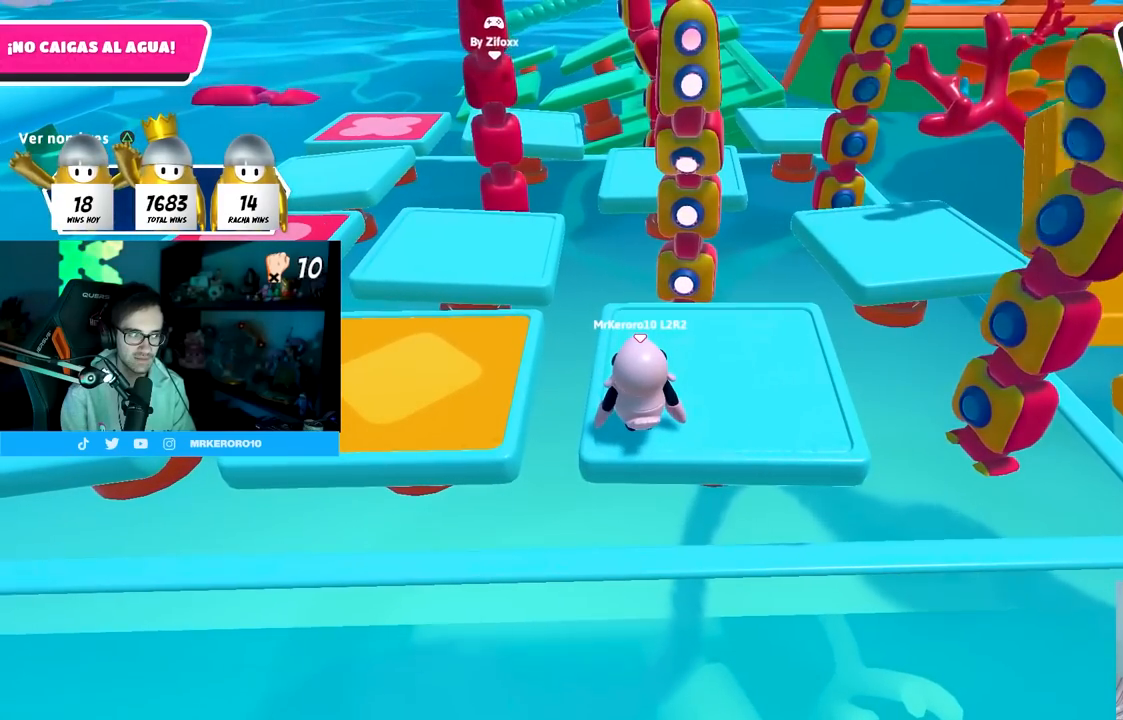
{"buttons": [], "left_stick": "center", "right_stick": "center", "events": []}
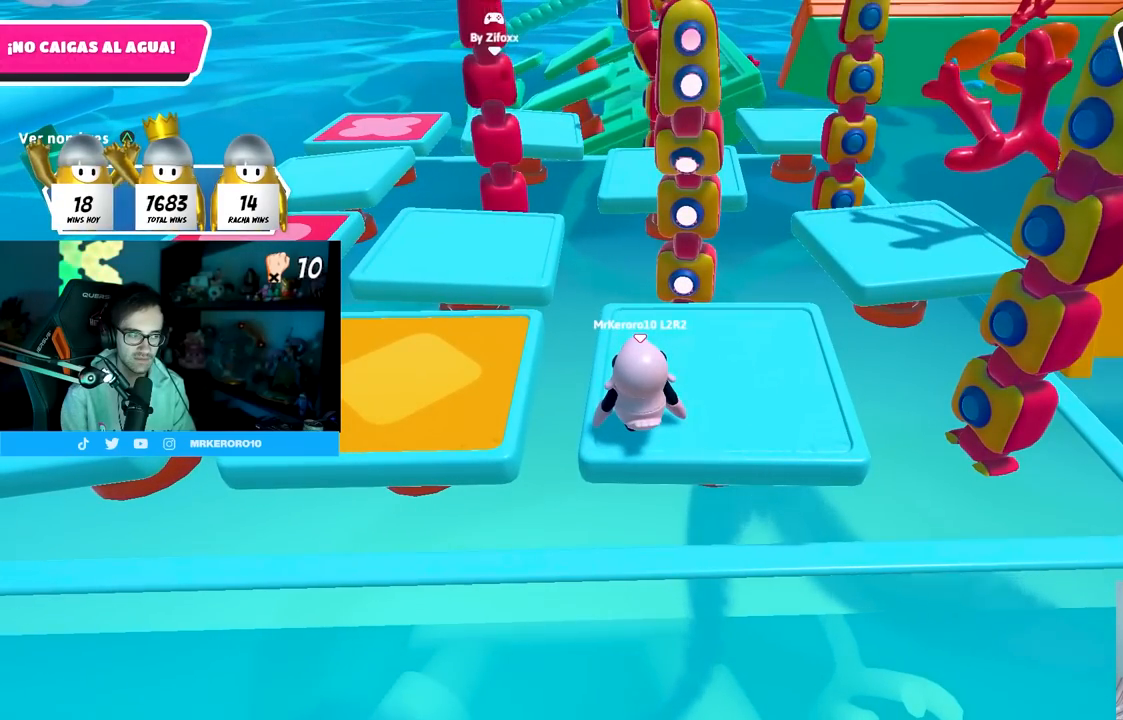
{"buttons": [], "left_stick": "center", "right_stick": "center", "events": []}
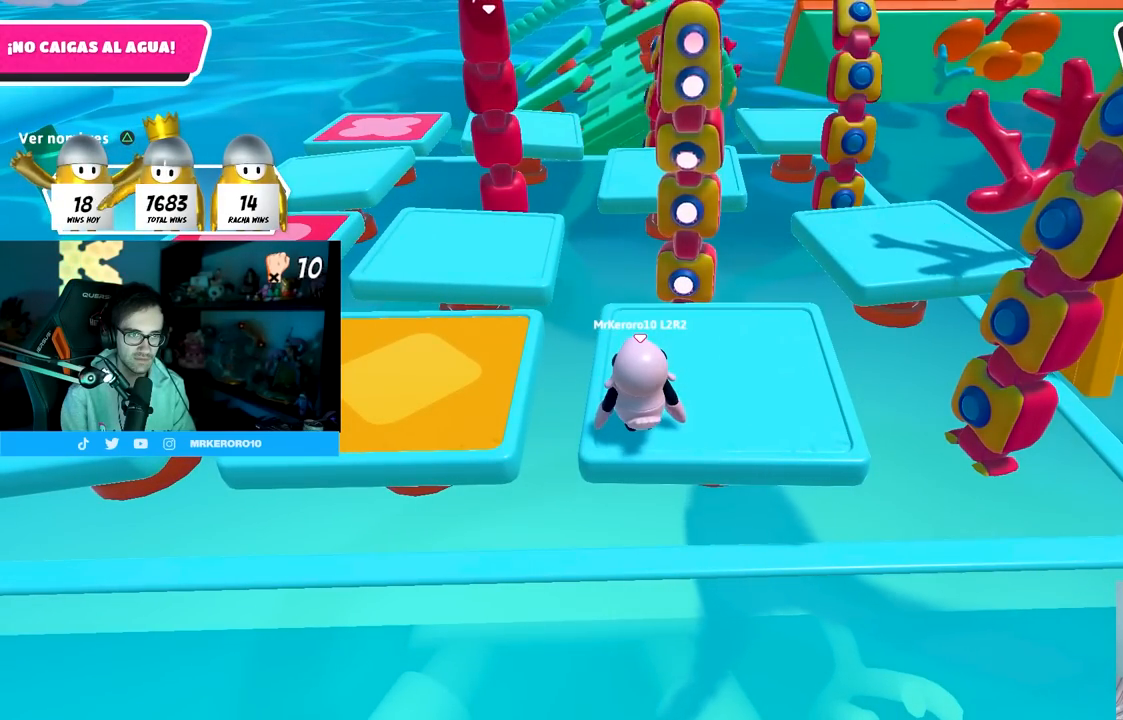
{"buttons": ["CROSS"], "left_stick": "center", "right_stick": "center", "events": [[267, "CROSS", "down"]]}
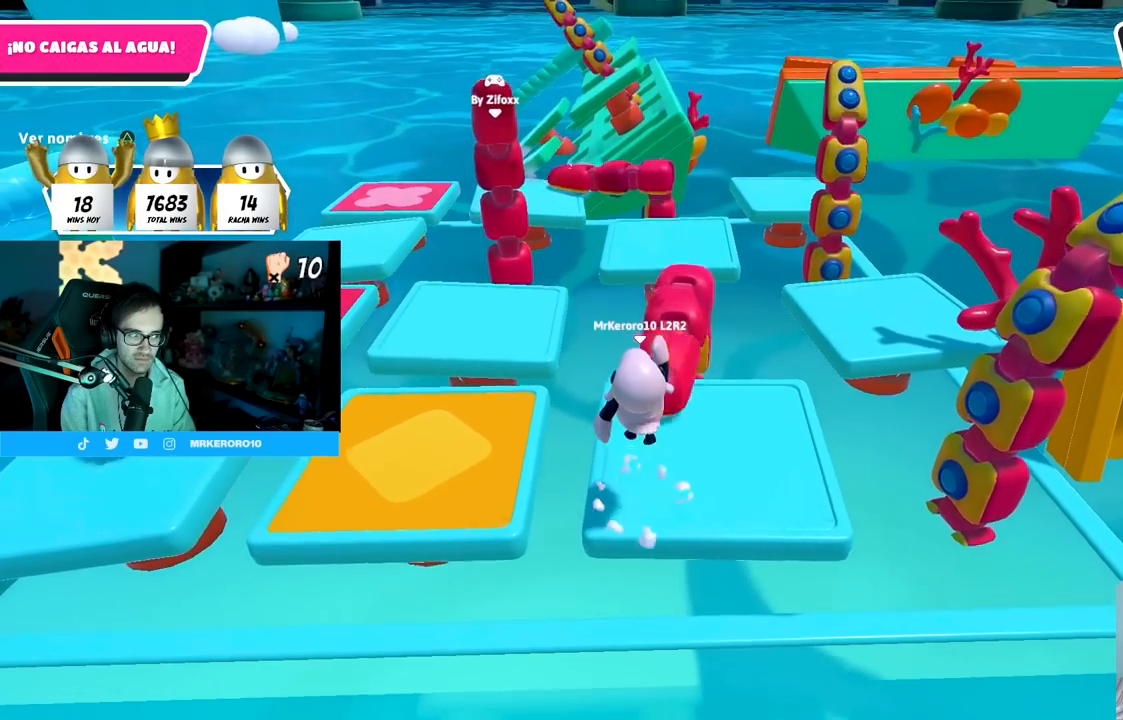
{"buttons": [], "left_stick": "center", "right_stick": "center", "events": [[200, "CROSS", "up"]]}
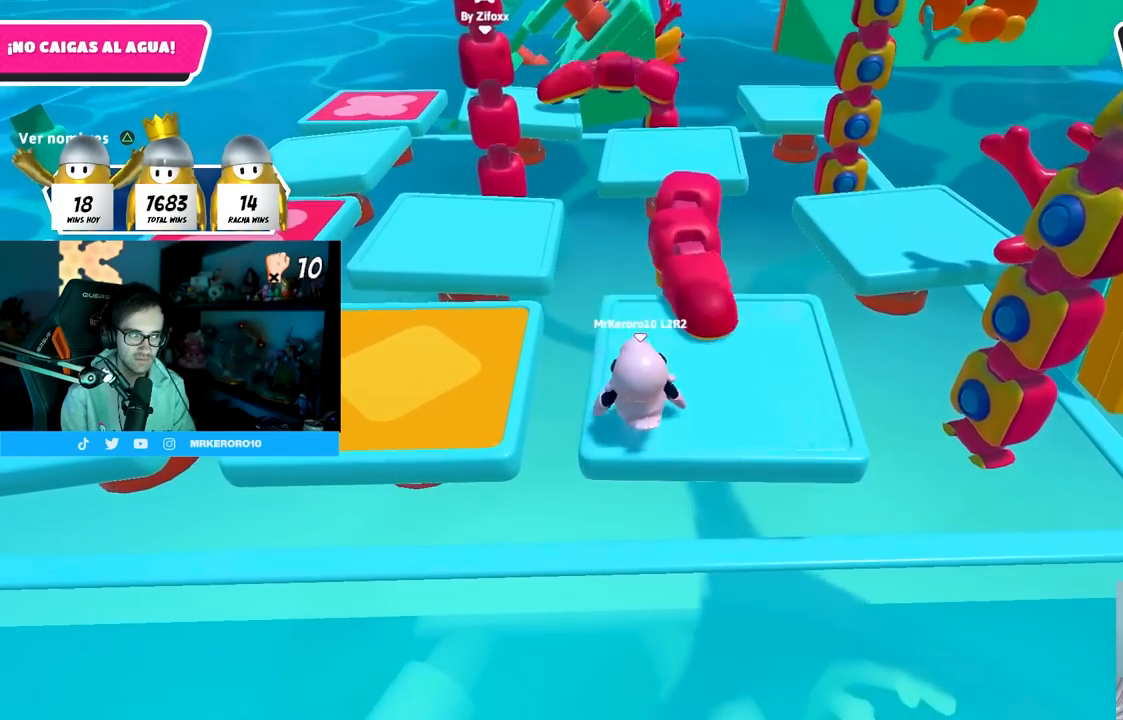
{"buttons": [], "left_stick": "center", "right_stick": "center", "events": []}
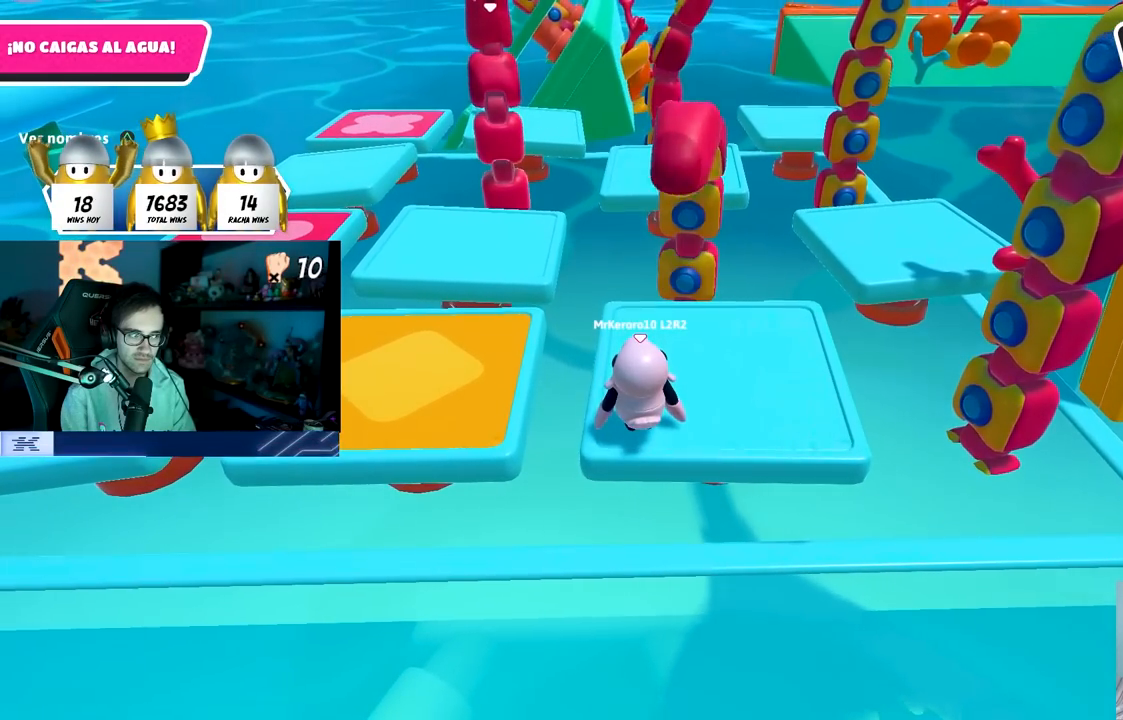
{"buttons": [], "left_stick": "center", "right_stick": "center", "events": []}
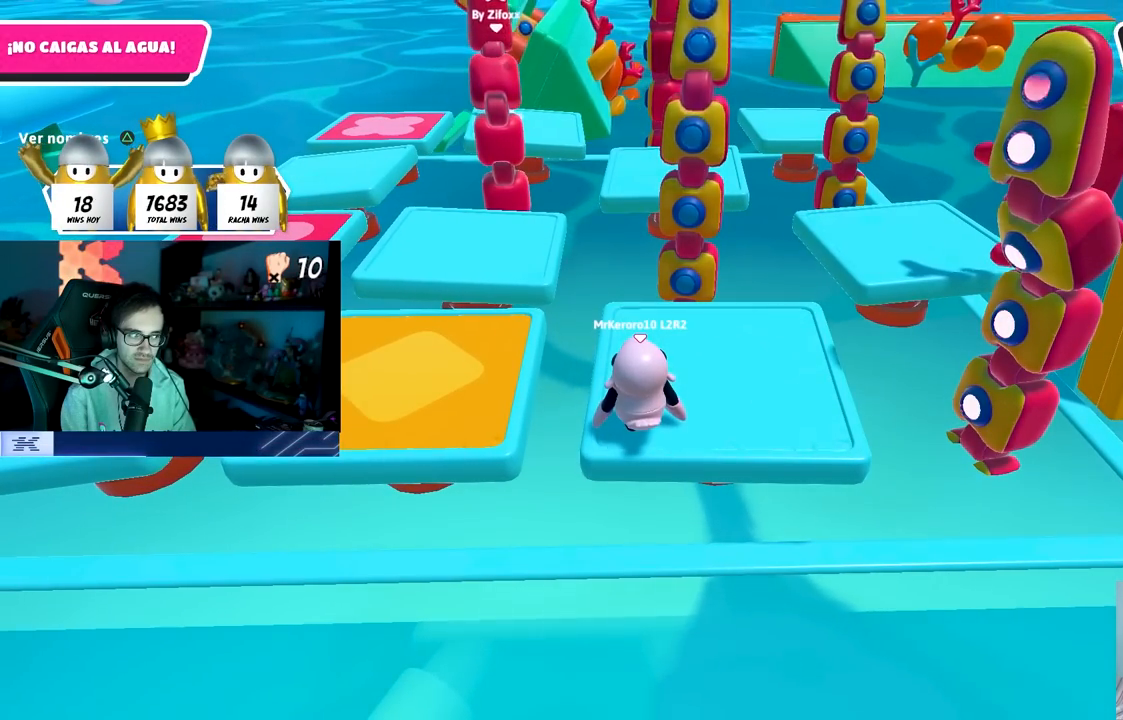
{"buttons": [], "left_stick": "center", "right_stick": "center", "events": []}
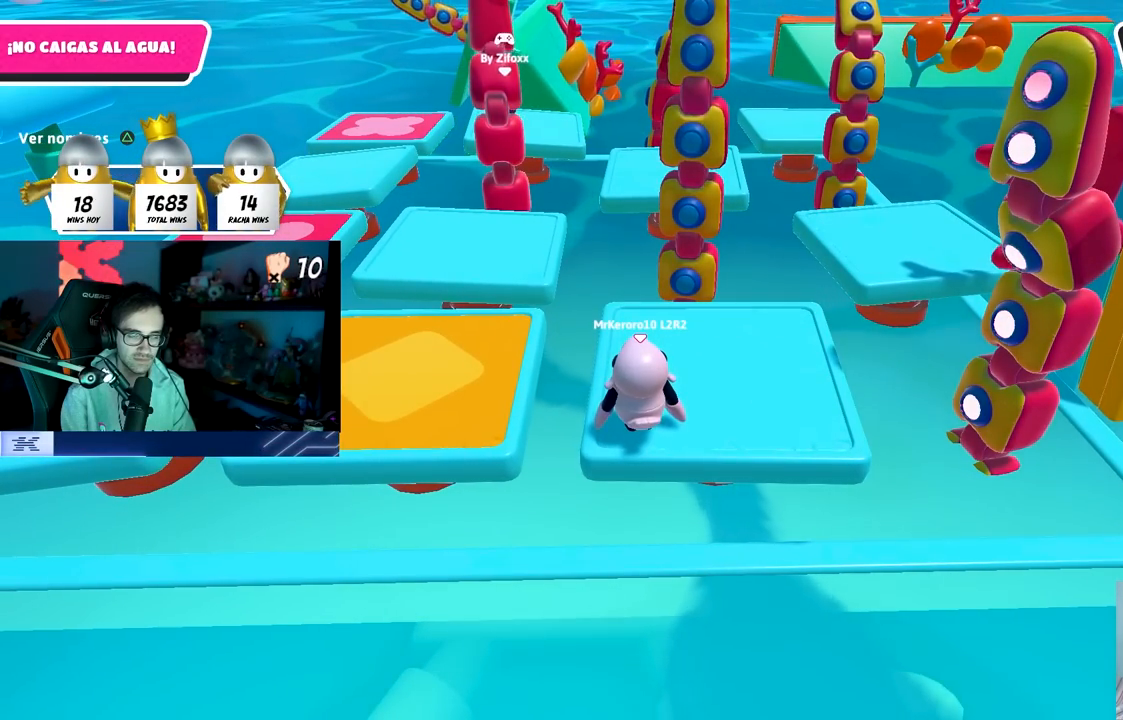
{"buttons": [], "left_stick": "center", "right_stick": "center", "events": []}
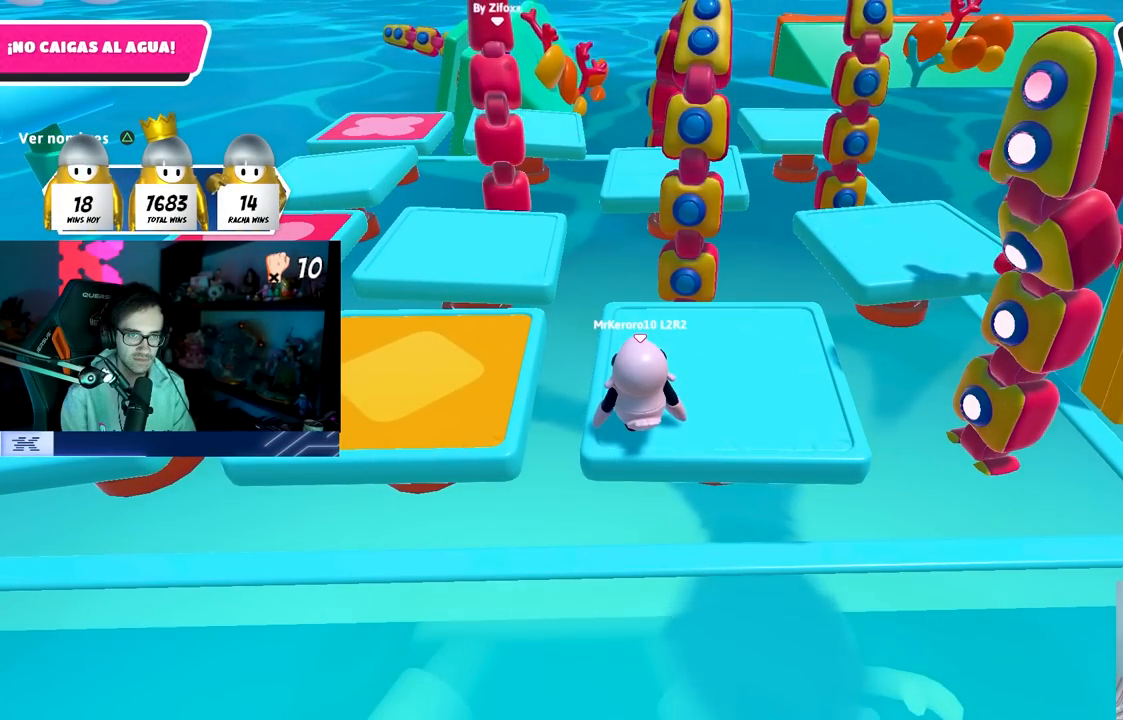
{"buttons": [], "left_stick": "center", "right_stick": "center", "events": []}
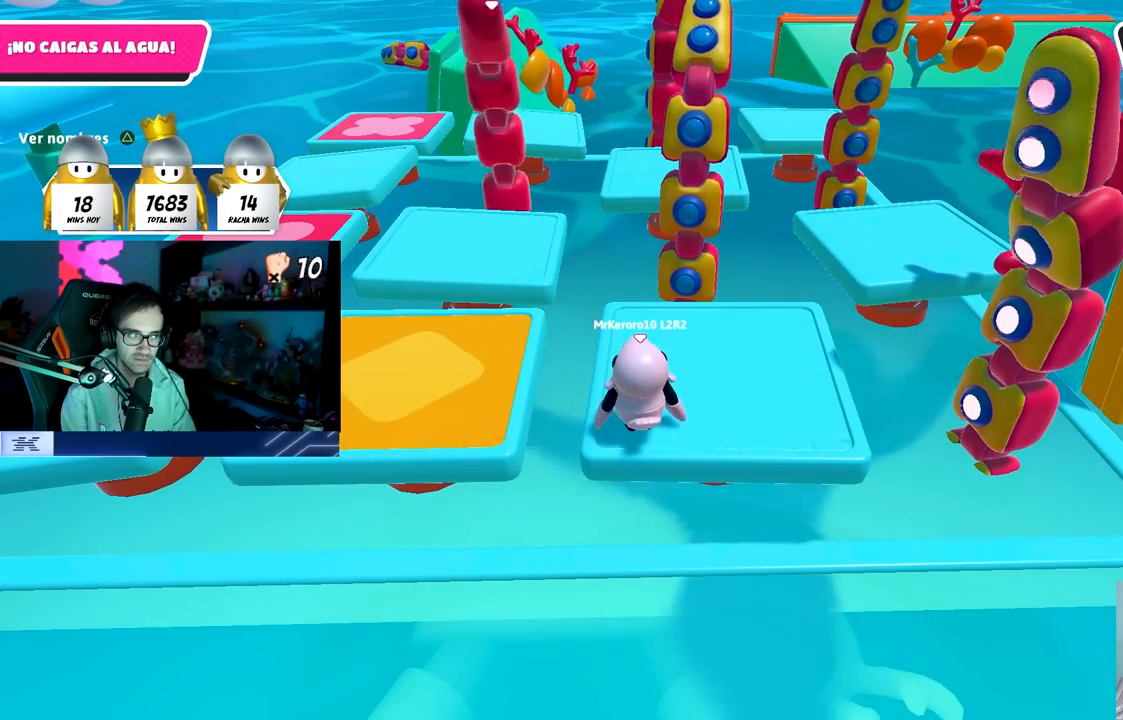
{"buttons": ["CROSS"], "left_stick": "center", "right_stick": "center", "events": [[217, "CROSS", "down"]]}
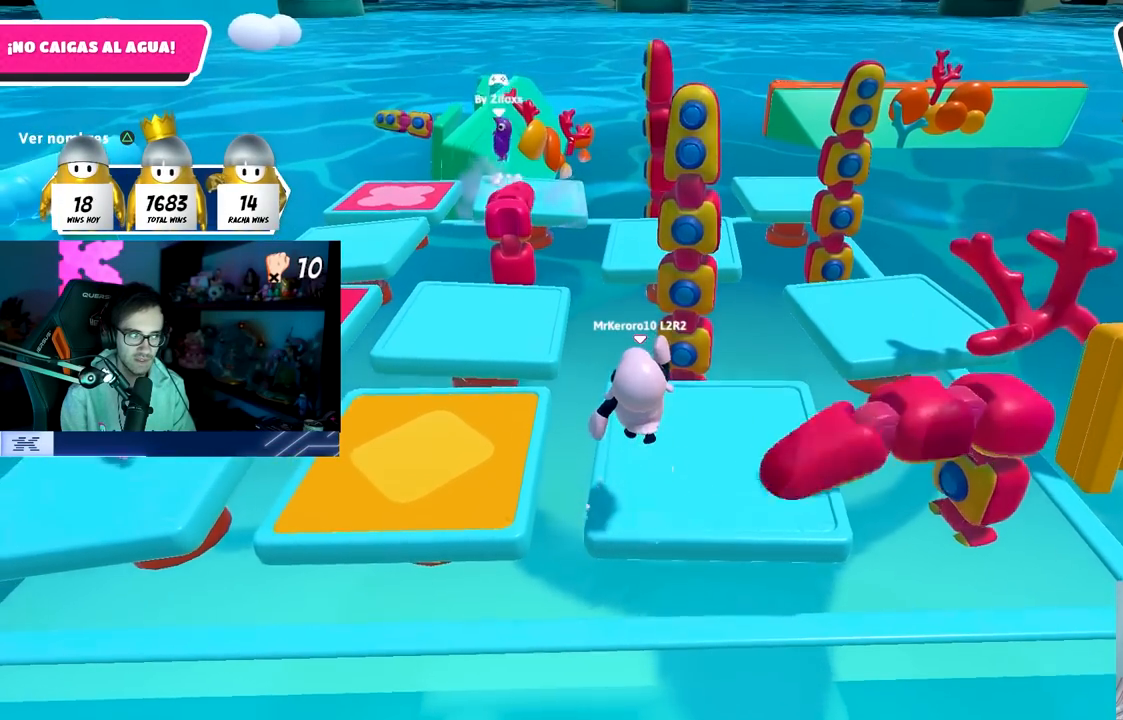
{"buttons": [], "left_stick": "center", "right_stick": "center", "events": [[100, "CROSS", "up"]]}